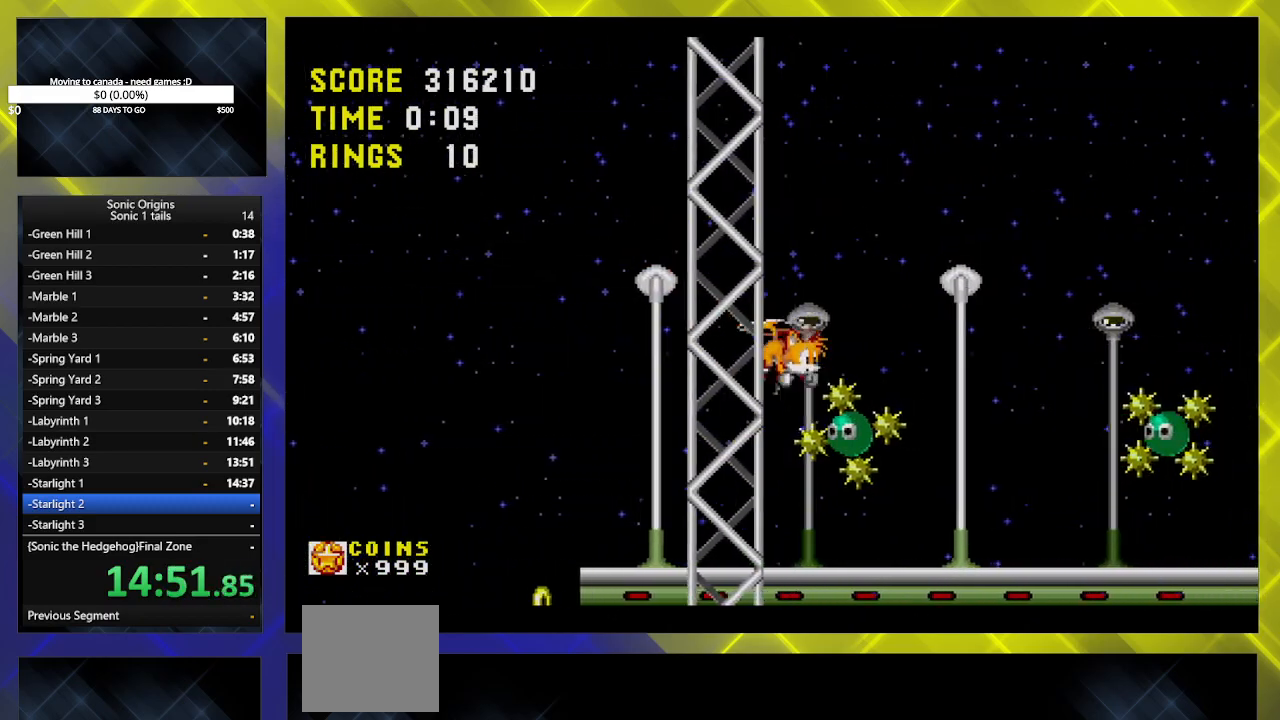
Gameplay with a controller (Xbox layout); each line is a JSON object with the inputs held at the frame after it. "events" lists button and stick changes between this image and that frame as [ms after this image, input, new state], when the widget could be followed in between. Not read: left_stick right_stick.
{"buttons": ["DPAD_RIGHT"], "events": []}
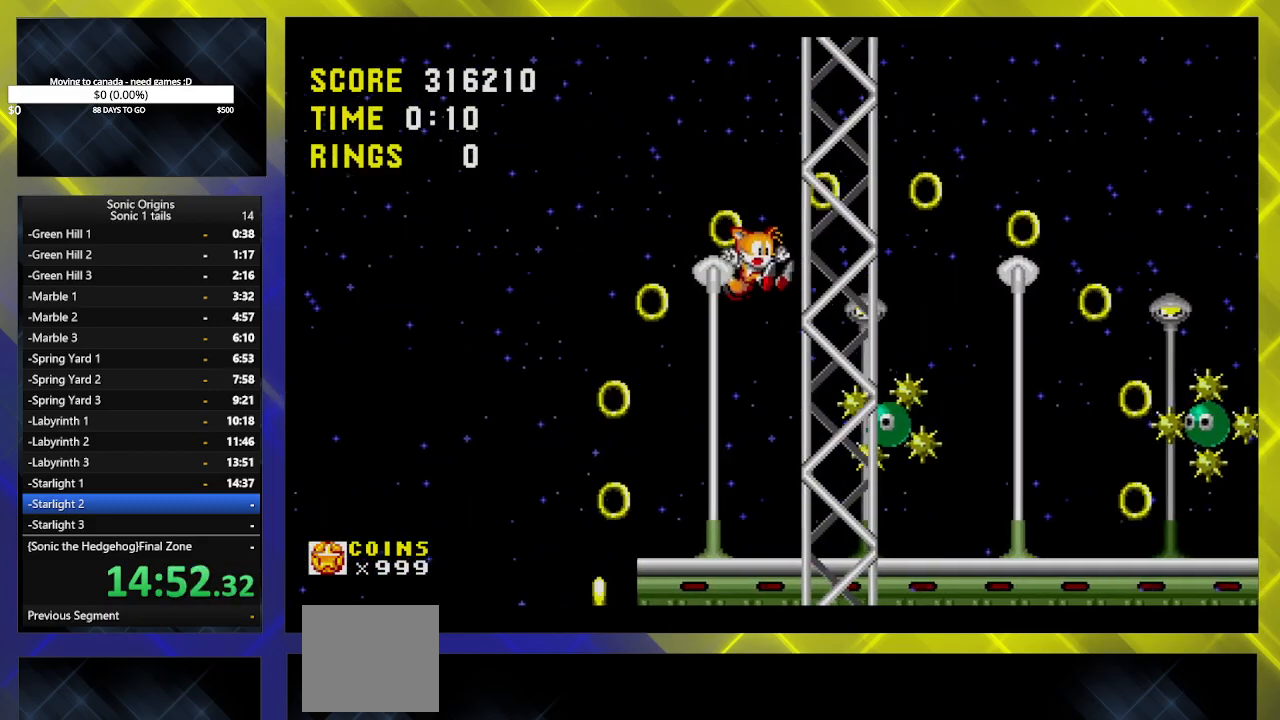
{"buttons": ["DPAD_RIGHT"], "events": []}
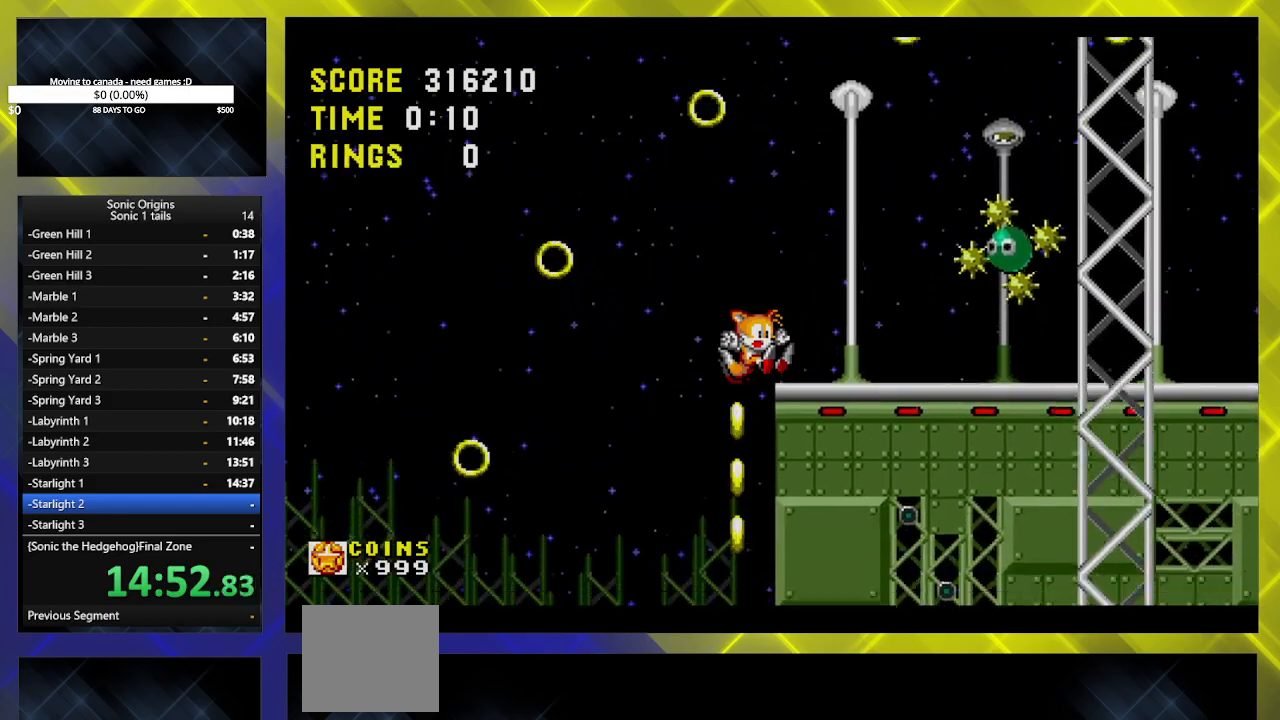
{"buttons": ["DPAD_RIGHT"], "events": [[133, "A", "down"], [267, "A", "up"]]}
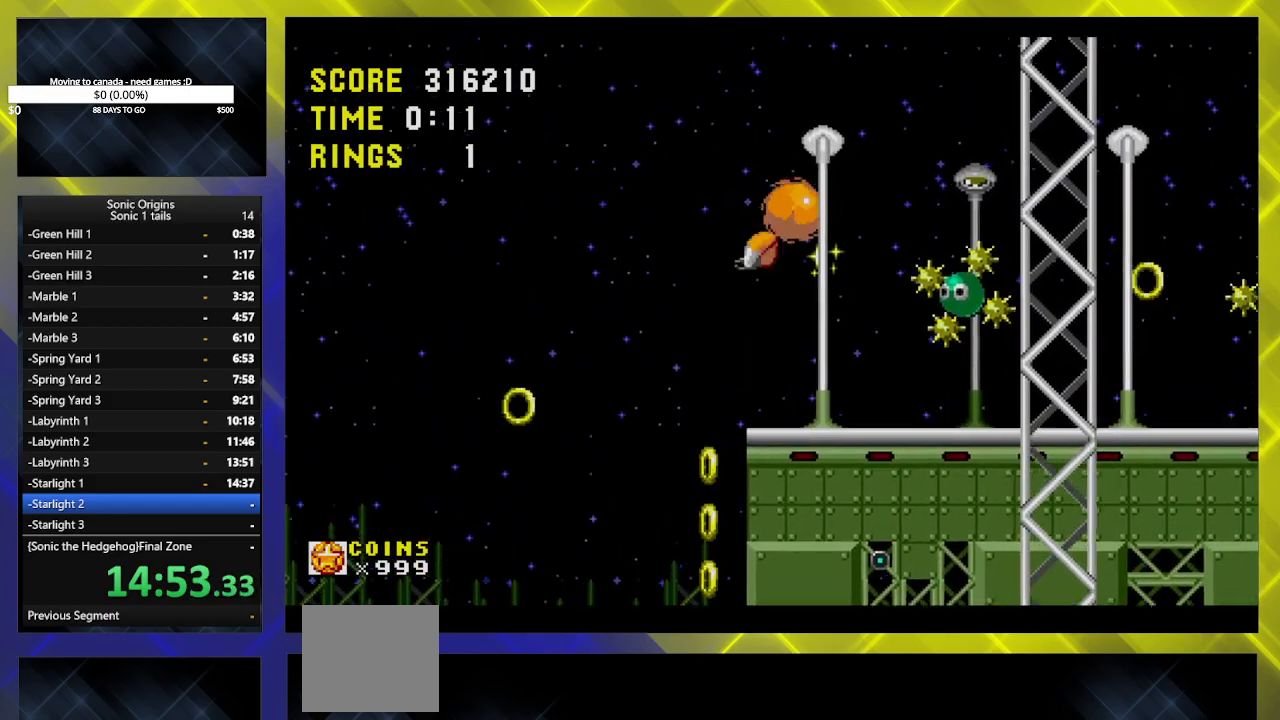
{"buttons": ["DPAD_RIGHT"], "events": [[67, "DPAD_RIGHT", "up"], [83, "DPAD_LEFT", "down"], [433, "DPAD_LEFT", "up"], [433, "DPAD_RIGHT", "down"]]}
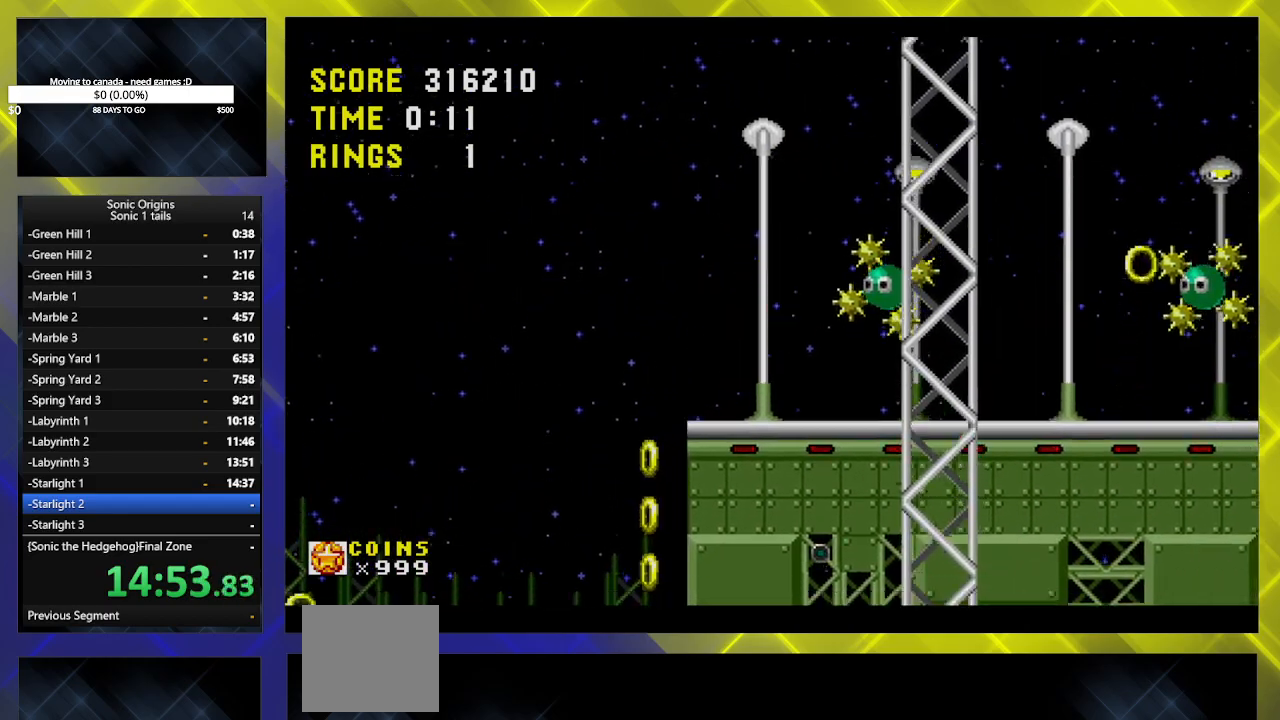
{"buttons": ["DPAD_DOWN"], "events": [[17, "DPAD_RIGHT", "up"], [233, "DPAD_DOWN", "down"], [383, "B", "down"], [400, "B", "up"], [433, "A", "down"], [483, "A", "up"]]}
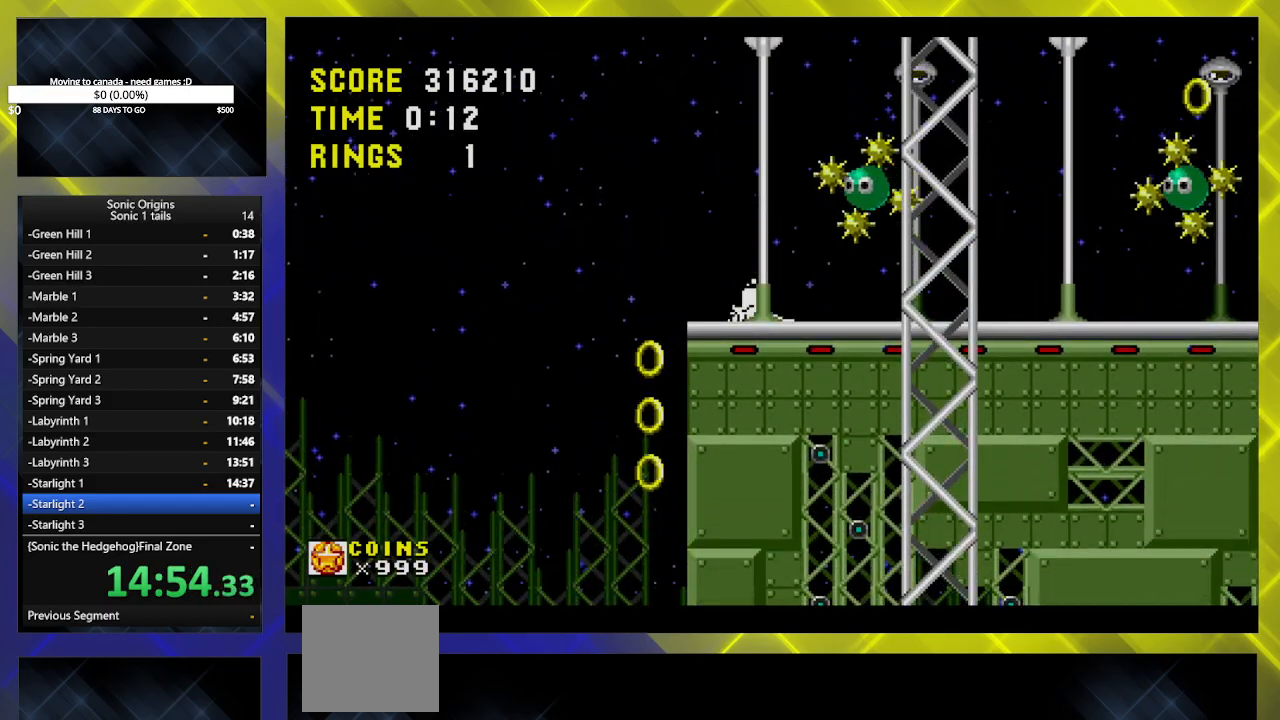
{"buttons": ["DPAD_RIGHT"], "events": [[33, "B", "down"], [50, "B", "up"], [67, "A", "down"], [100, "A", "up"], [133, "B", "down"], [200, "A", "down"], [217, "DPAD_RIGHT", "down"], [233, "DPAD_DOWN", "up"], [250, "B", "up"], [317, "A", "up"]]}
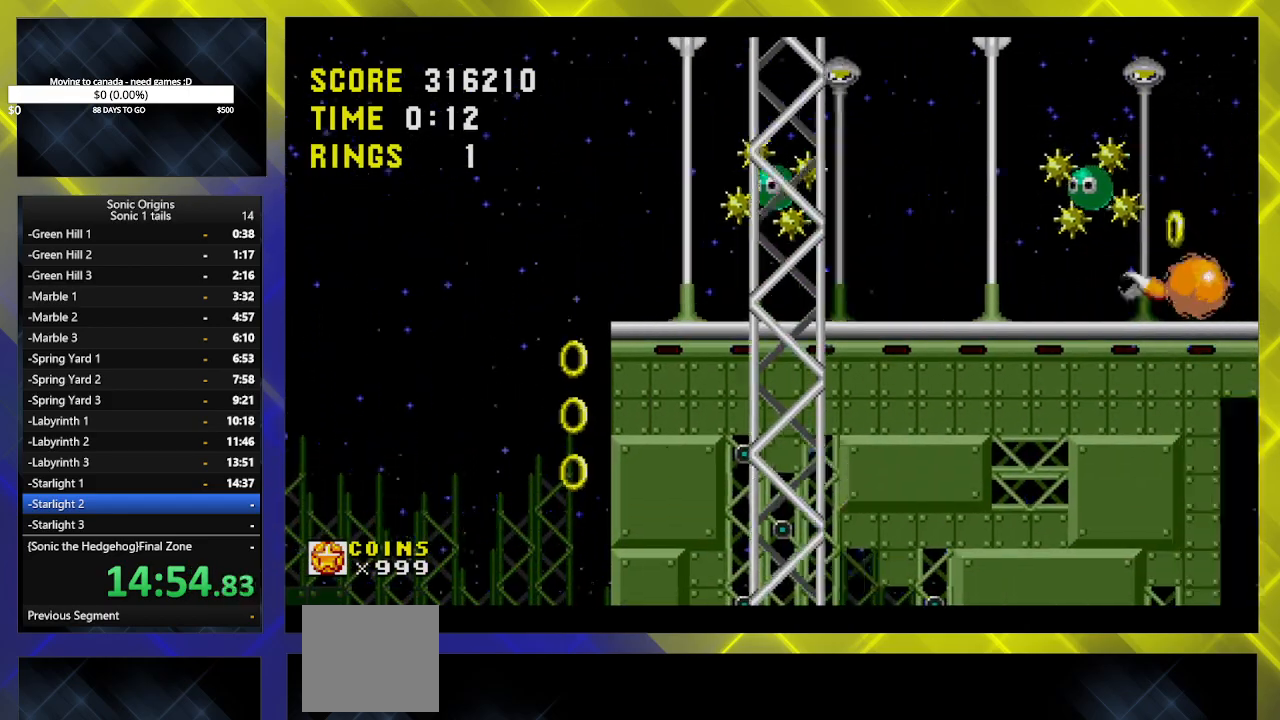
{"buttons": ["DPAD_DOWN"], "events": [[217, "DPAD_RIGHT", "up"], [267, "DPAD_DOWN", "down"]]}
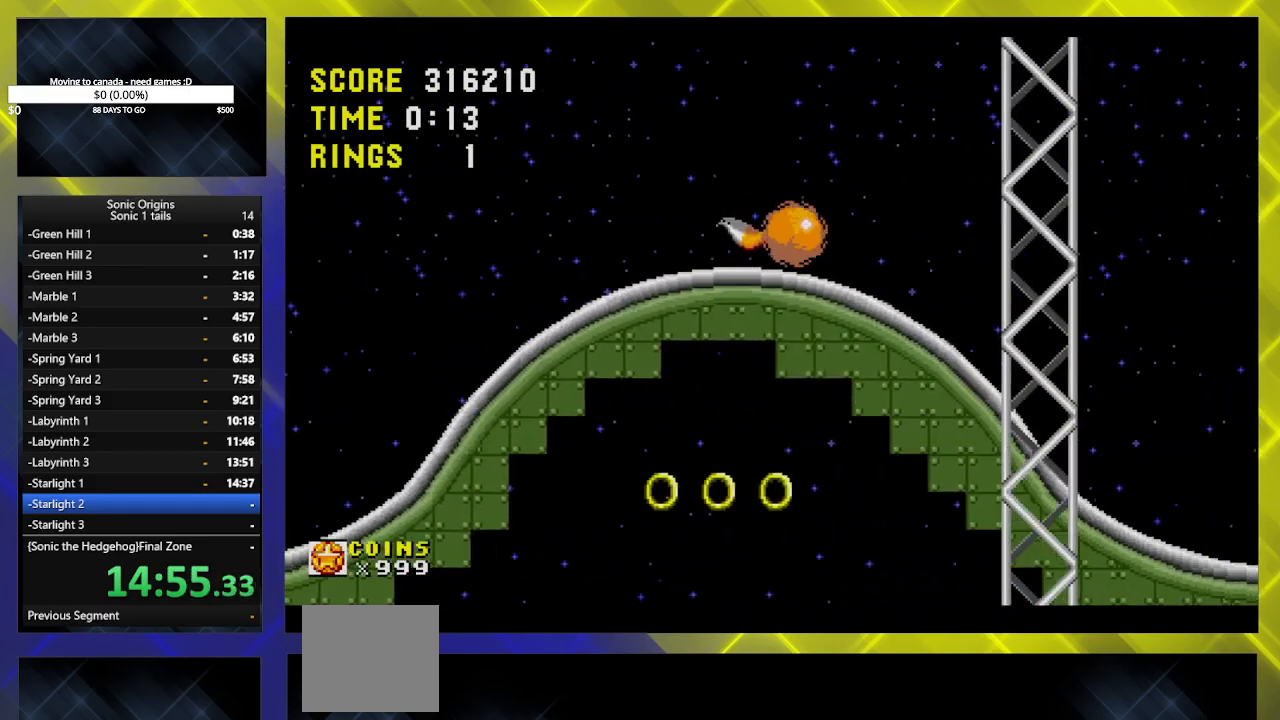
{"buttons": ["DPAD_RIGHT"], "events": [[200, "DPAD_RIGHT", "down"], [217, "B", "down"], [217, "DPAD_DOWN", "up"], [267, "A", "down"], [350, "B", "up"], [417, "A", "up"]]}
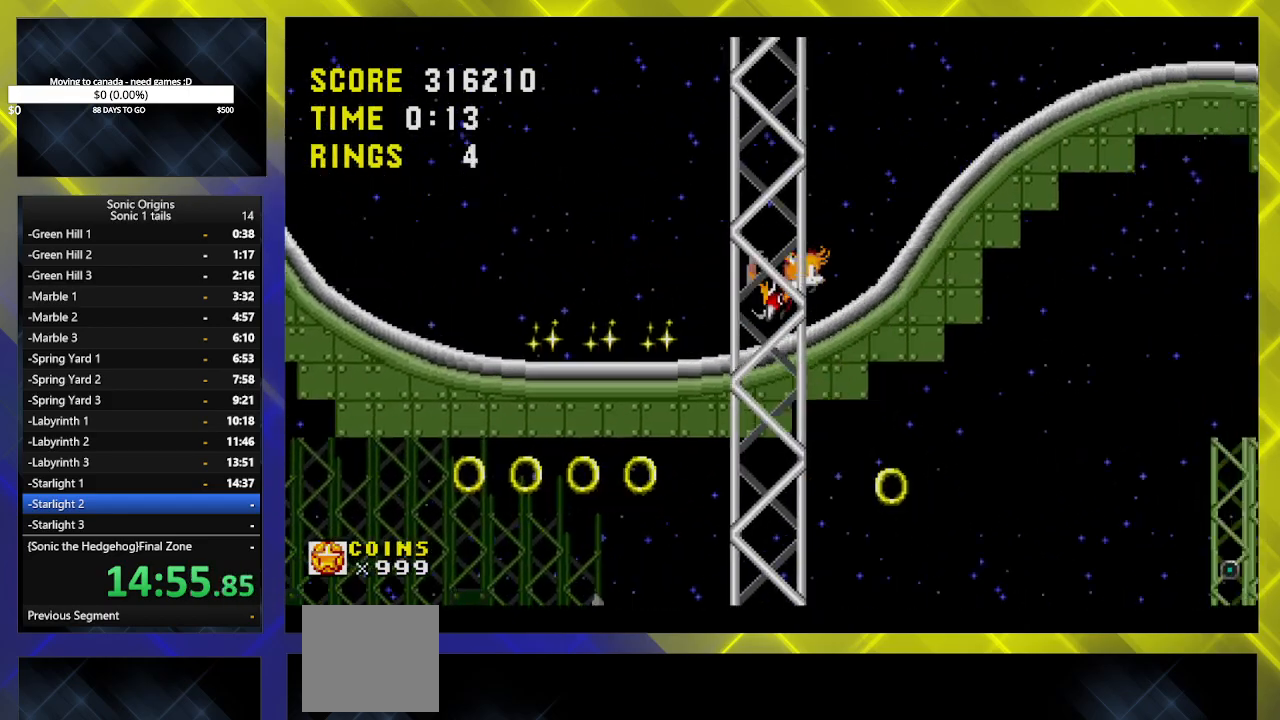
{"buttons": ["DPAD_RIGHT"], "events": [[83, "DPAD_DOWN", "down"], [83, "DPAD_RIGHT", "up"], [100, "DPAD_LEFT", "down"], [117, "DPAD_LEFT", "up"], [217, "DPAD_RIGHT", "down"], [250, "DPAD_DOWN", "up"]]}
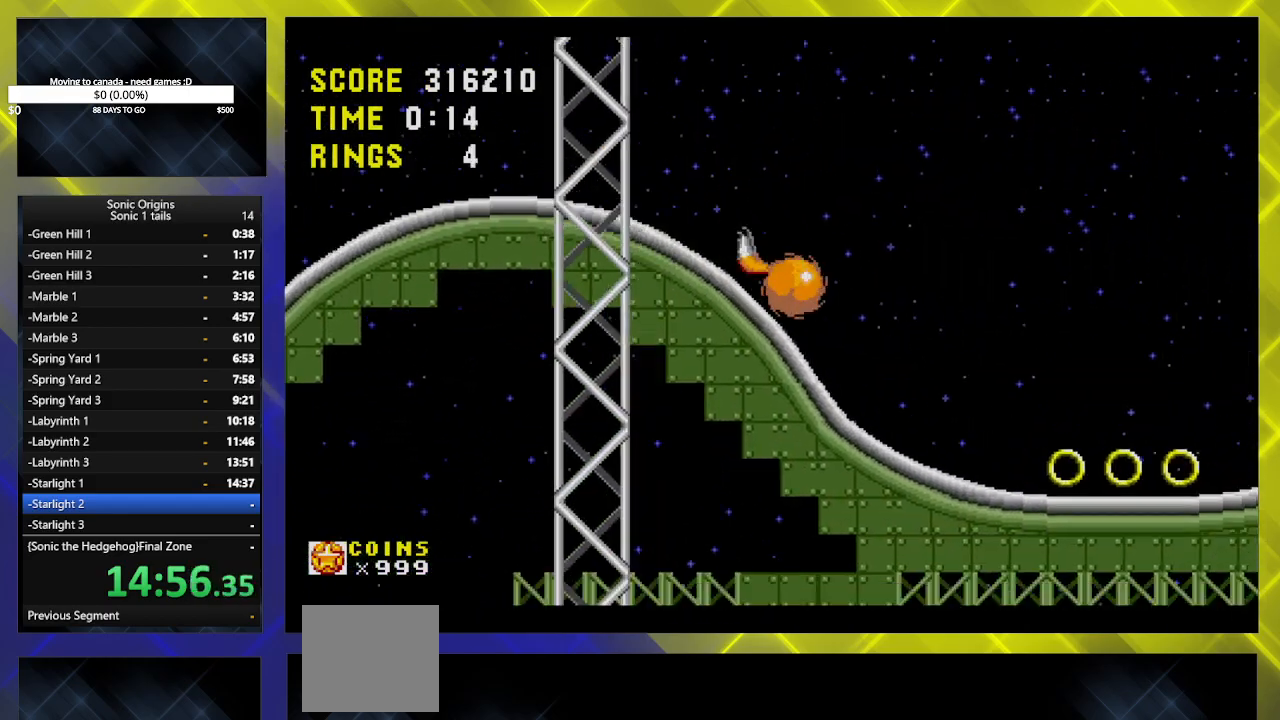
{"buttons": ["DPAD_DOWN", "DPAD_RIGHT"], "events": [[33, "B", "down"], [67, "A", "down"], [167, "B", "up"], [233, "A", "up"], [483, "DPAD_DOWN", "down"]]}
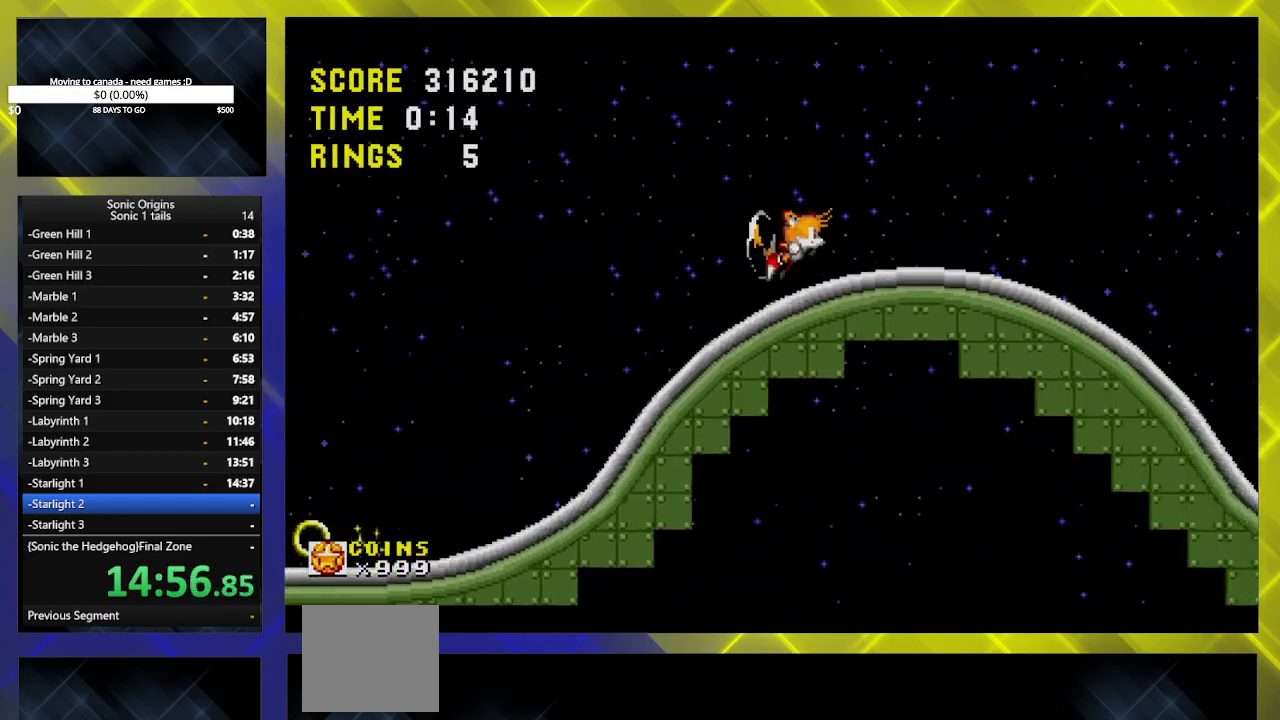
{"buttons": ["DPAD_RIGHT"], "events": [[17, "DPAD_RIGHT", "up"], [117, "DPAD_RIGHT", "down"], [150, "DPAD_DOWN", "up"], [200, "B", "down"], [333, "A", "down"], [383, "B", "up"], [483, "A", "up"]]}
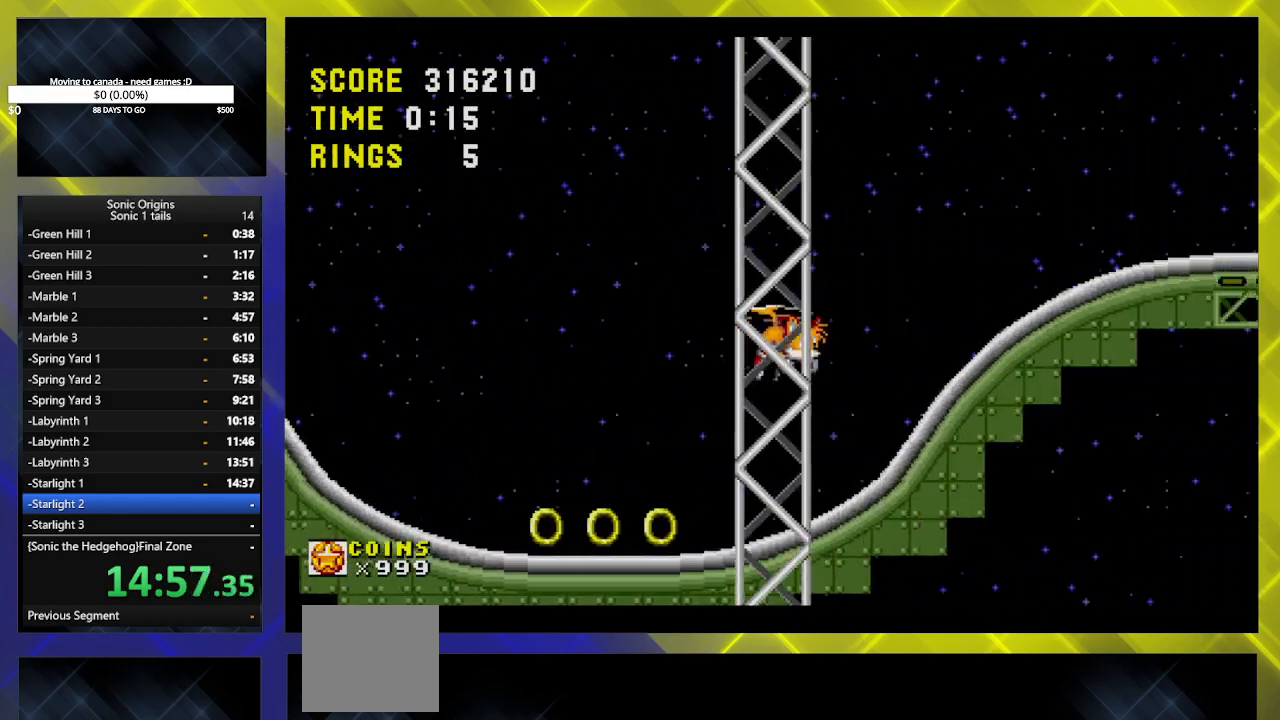
{"buttons": ["A", "DPAD_RIGHT"], "events": [[167, "A", "down"]]}
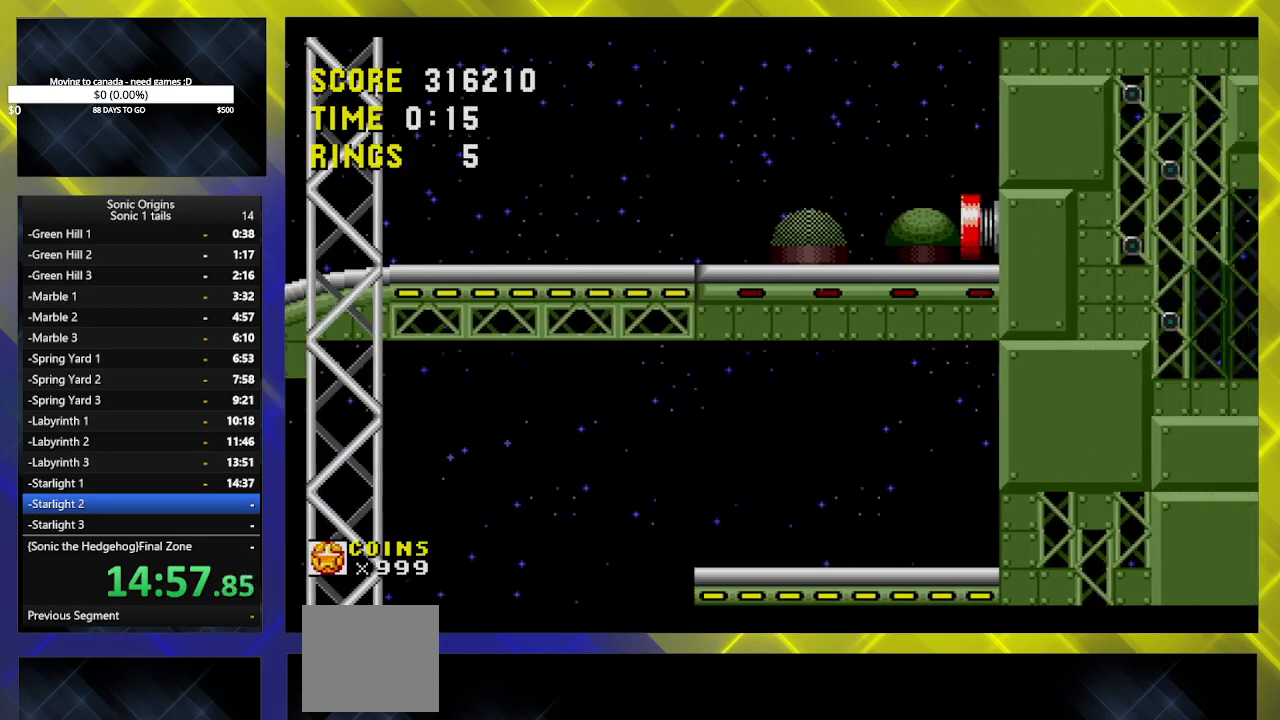
{"buttons": ["A", "DPAD_RIGHT"], "events": []}
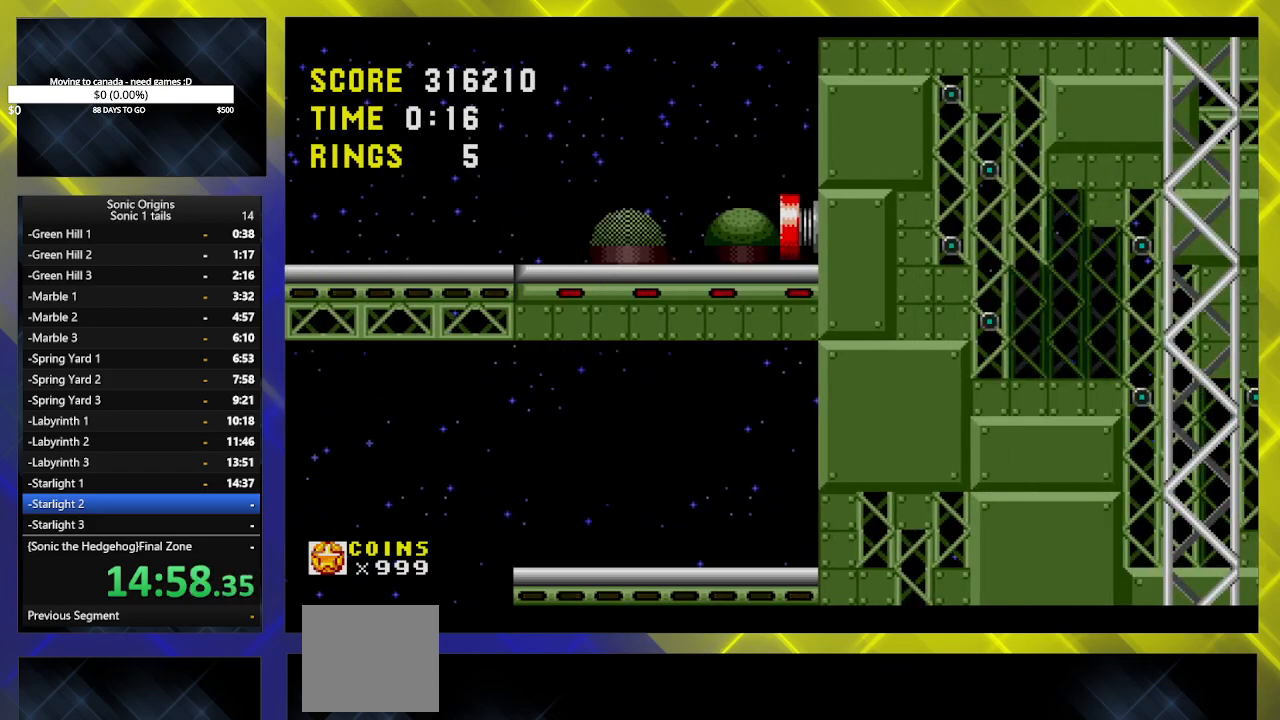
{"buttons": ["DPAD_LEFT"], "events": [[150, "A", "up"], [317, "DPAD_RIGHT", "up"], [333, "DPAD_LEFT", "down"]]}
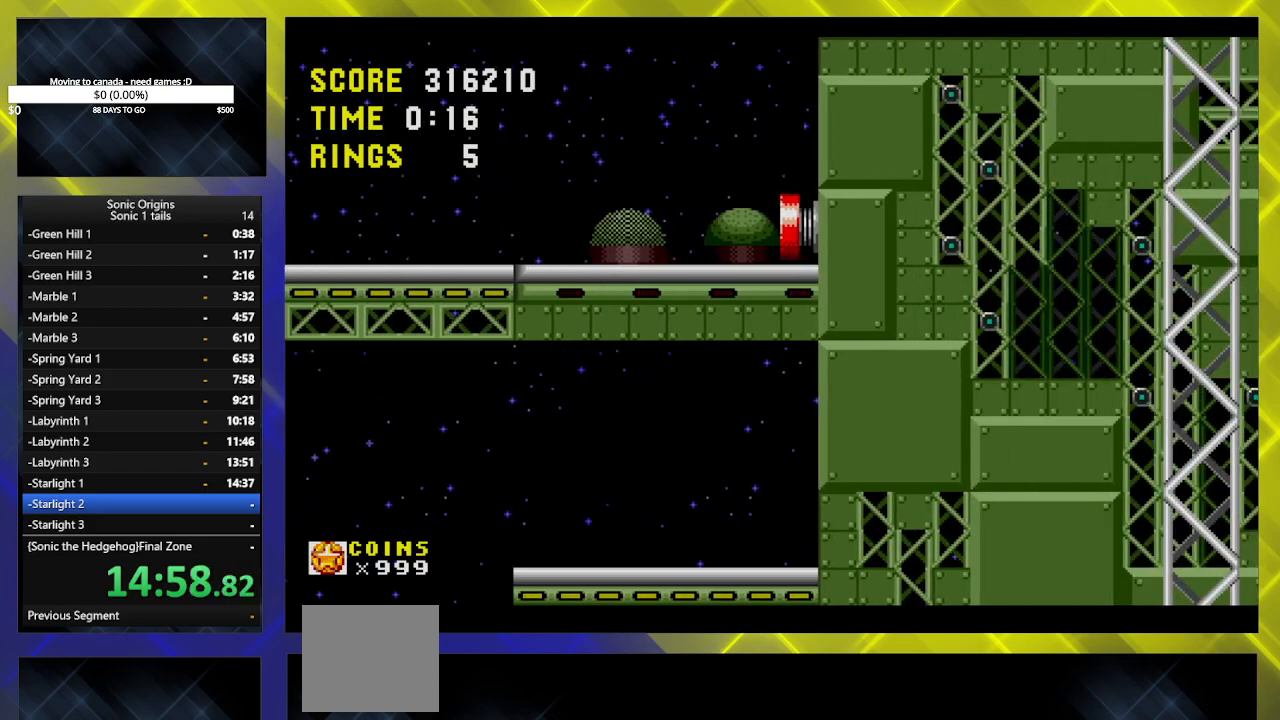
{"buttons": ["DPAD_RIGHT"], "events": [[117, "DPAD_LEFT", "up"], [133, "DPAD_RIGHT", "down"]]}
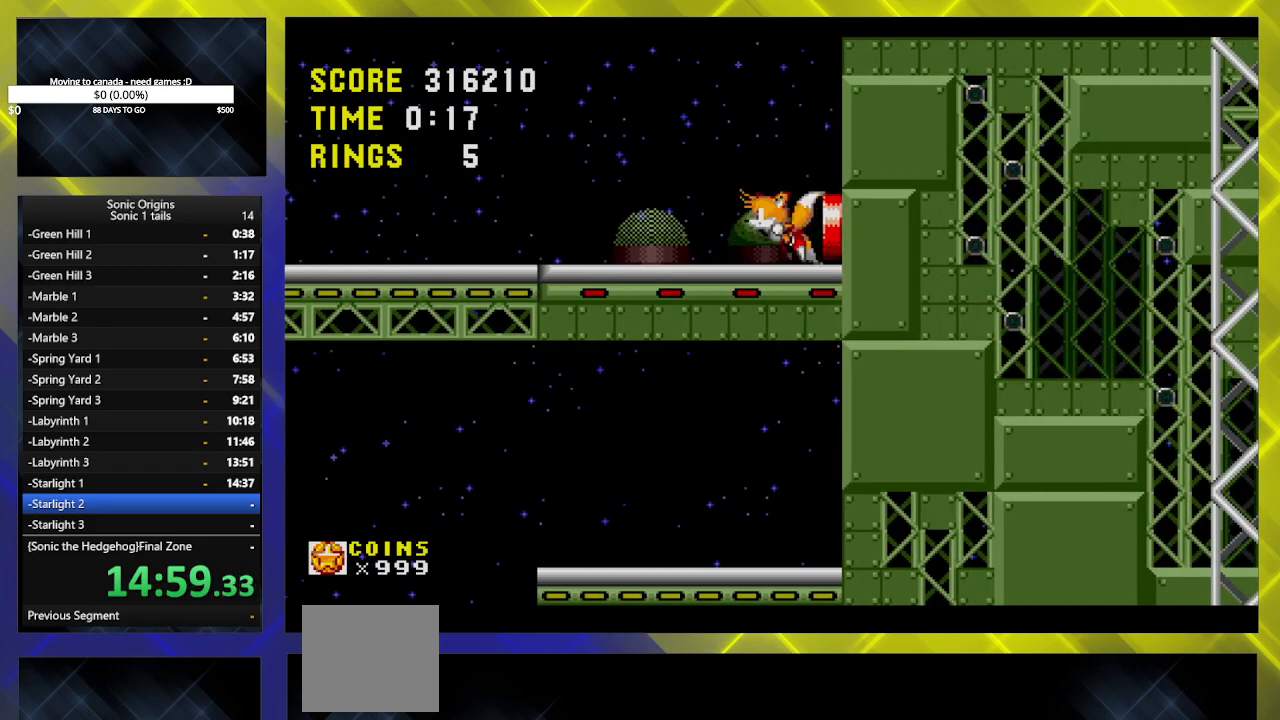
{"buttons": ["DPAD_RIGHT"], "events": []}
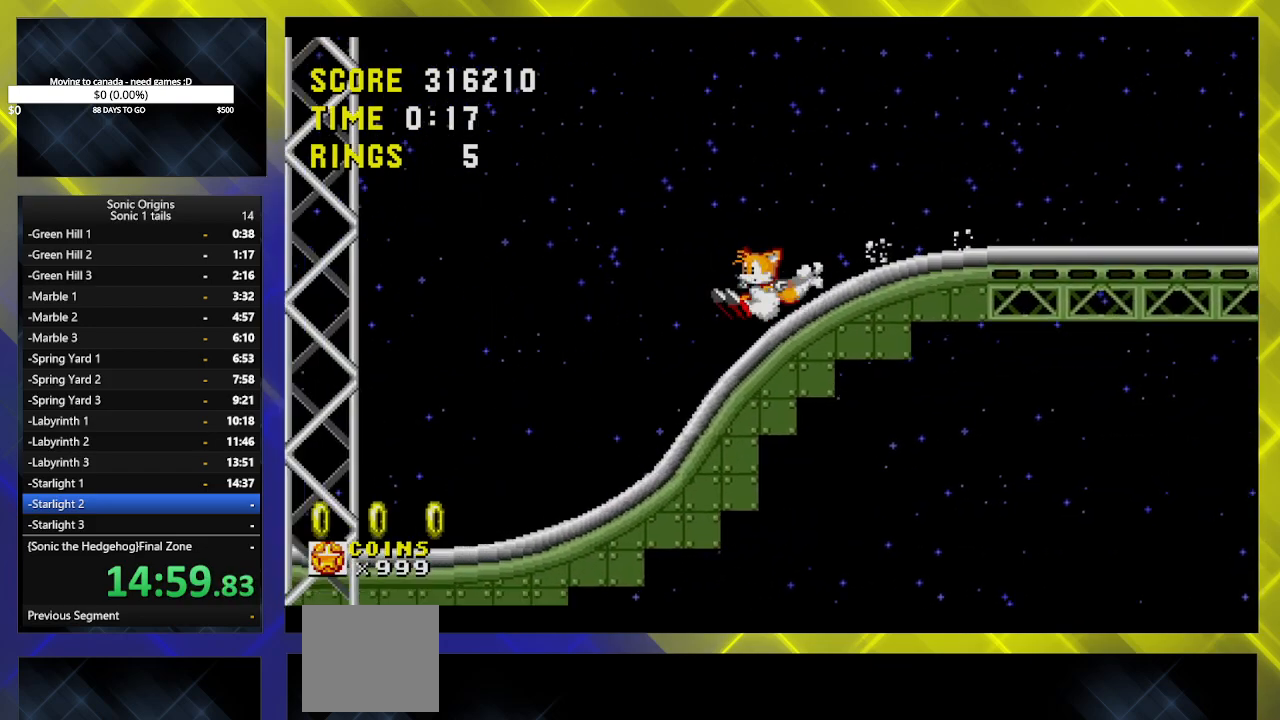
{"buttons": ["DPAD_RIGHT"], "events": [[350, "DPAD_RIGHT", "up"], [433, "DPAD_RIGHT", "down"]]}
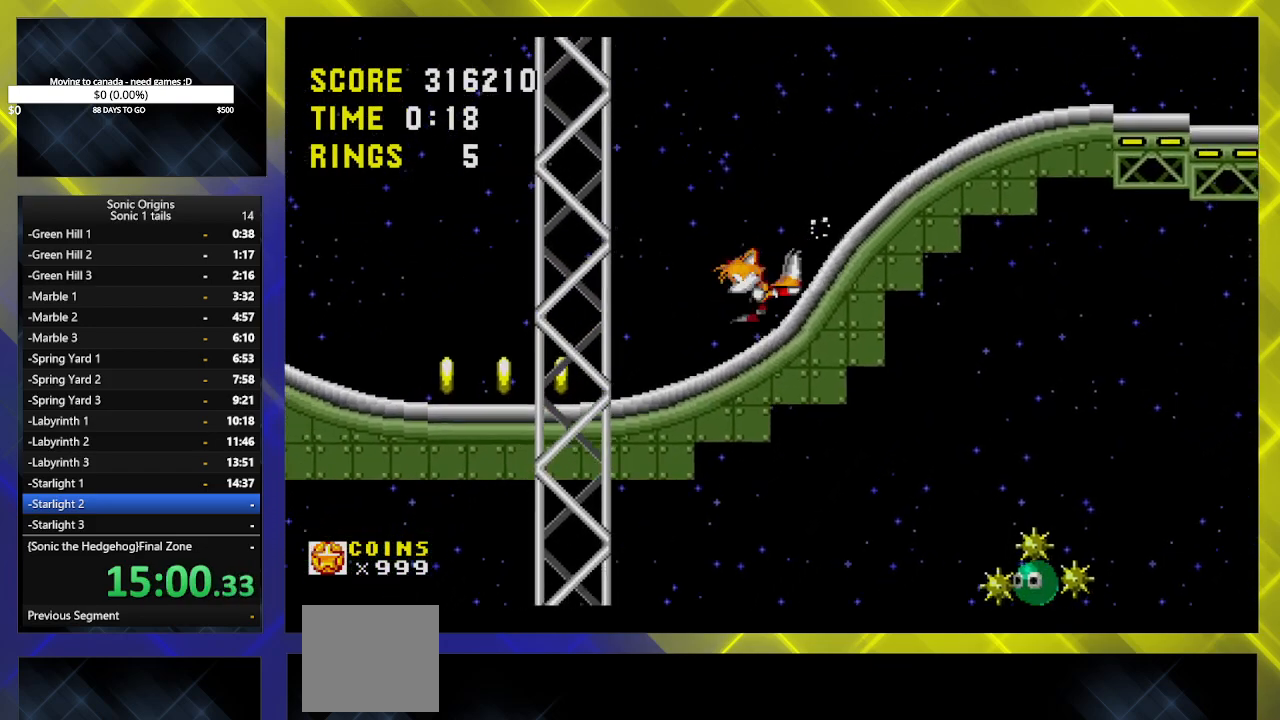
{"buttons": [], "events": [[333, "DPAD_RIGHT", "up"]]}
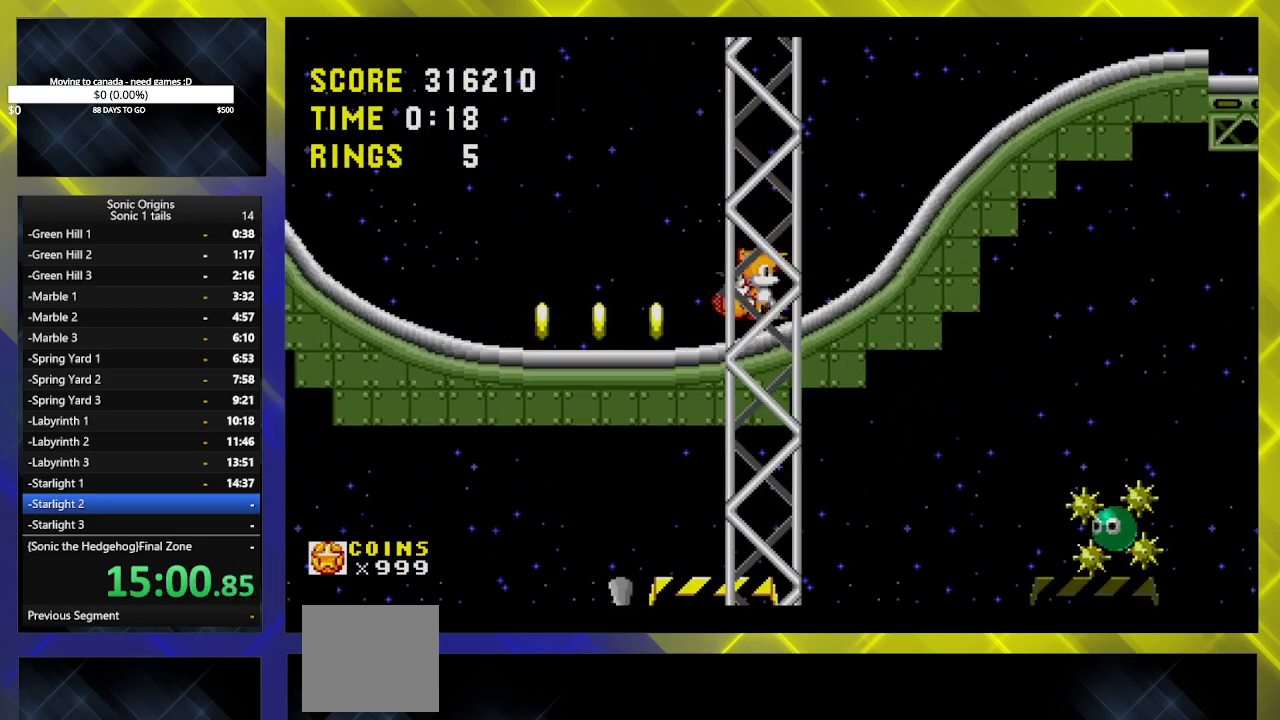
{"buttons": ["DPAD_LEFT"], "events": [[133, "DPAD_LEFT", "down"], [217, "DPAD_LEFT", "up"], [367, "DPAD_LEFT", "down"]]}
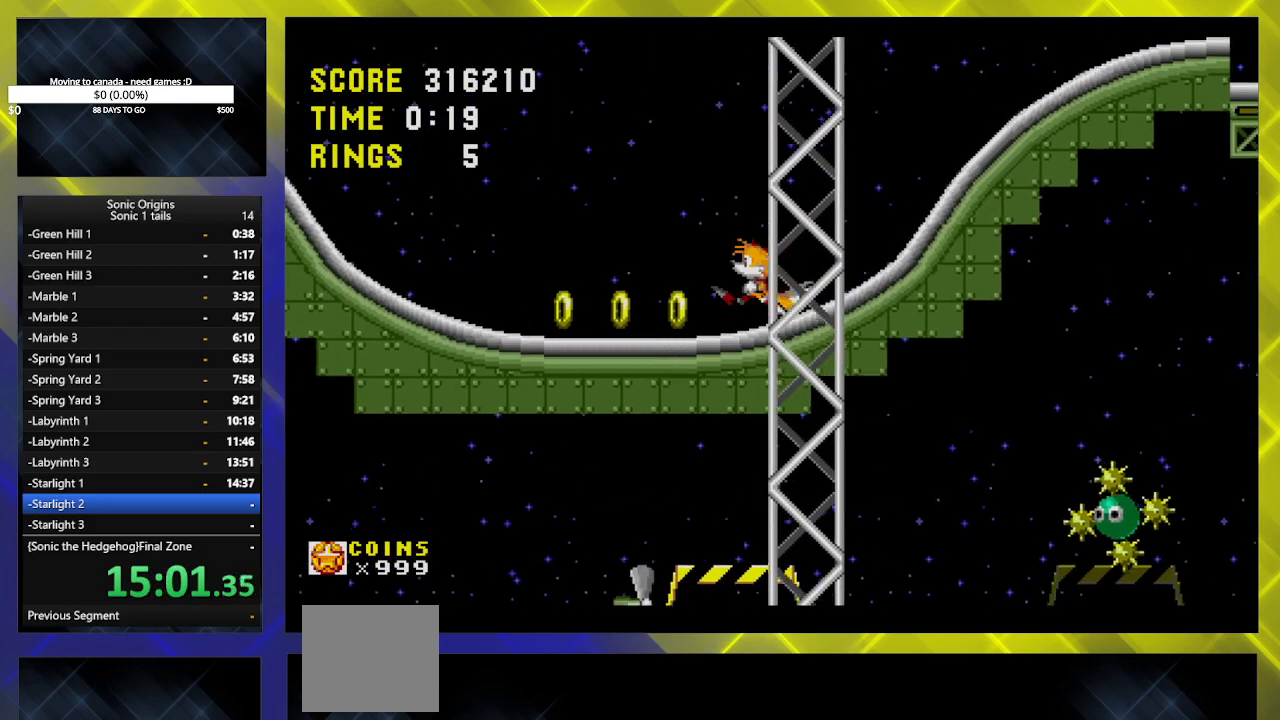
{"buttons": [], "events": [[17, "DPAD_LEFT", "up"], [150, "DPAD_RIGHT", "down"], [250, "DPAD_RIGHT", "up"], [300, "DPAD_LEFT", "down"], [367, "DPAD_LEFT", "up"]]}
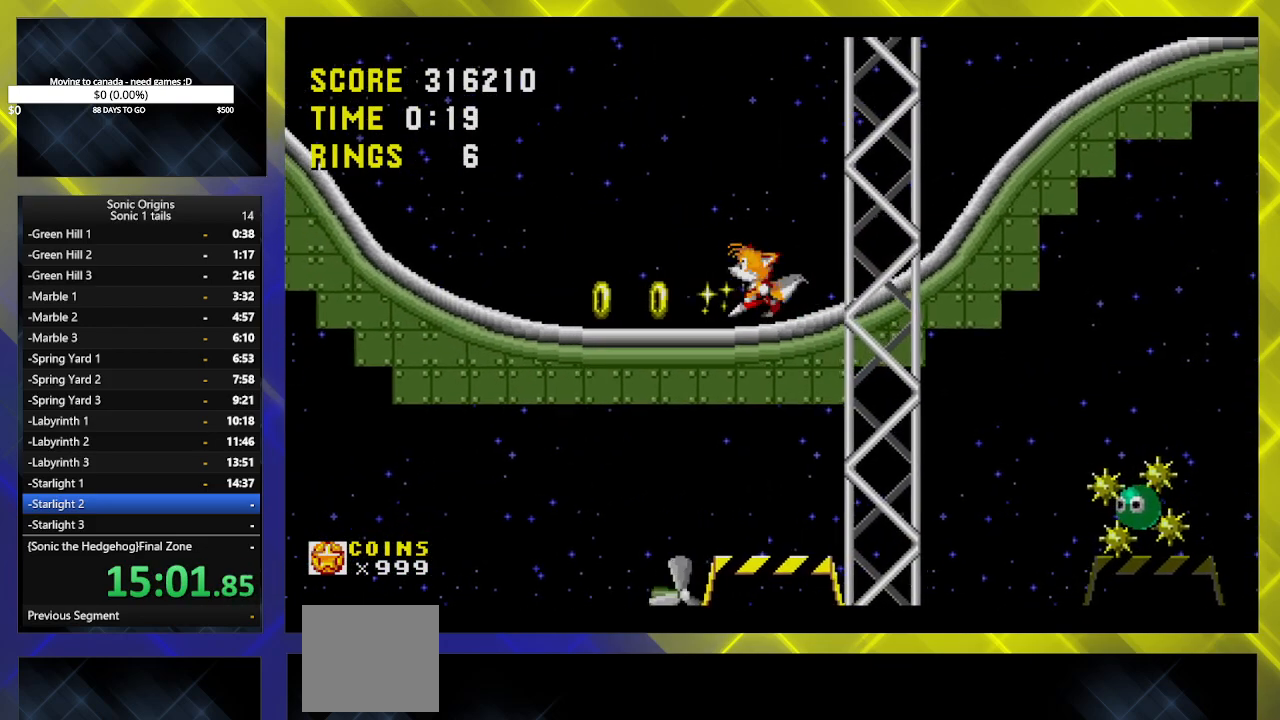
{"buttons": ["DPAD_DOWN"], "events": [[333, "DPAD_DOWN", "down"], [400, "B", "down"], [467, "A", "down"], [467, "B", "up"], [500, "A", "up"]]}
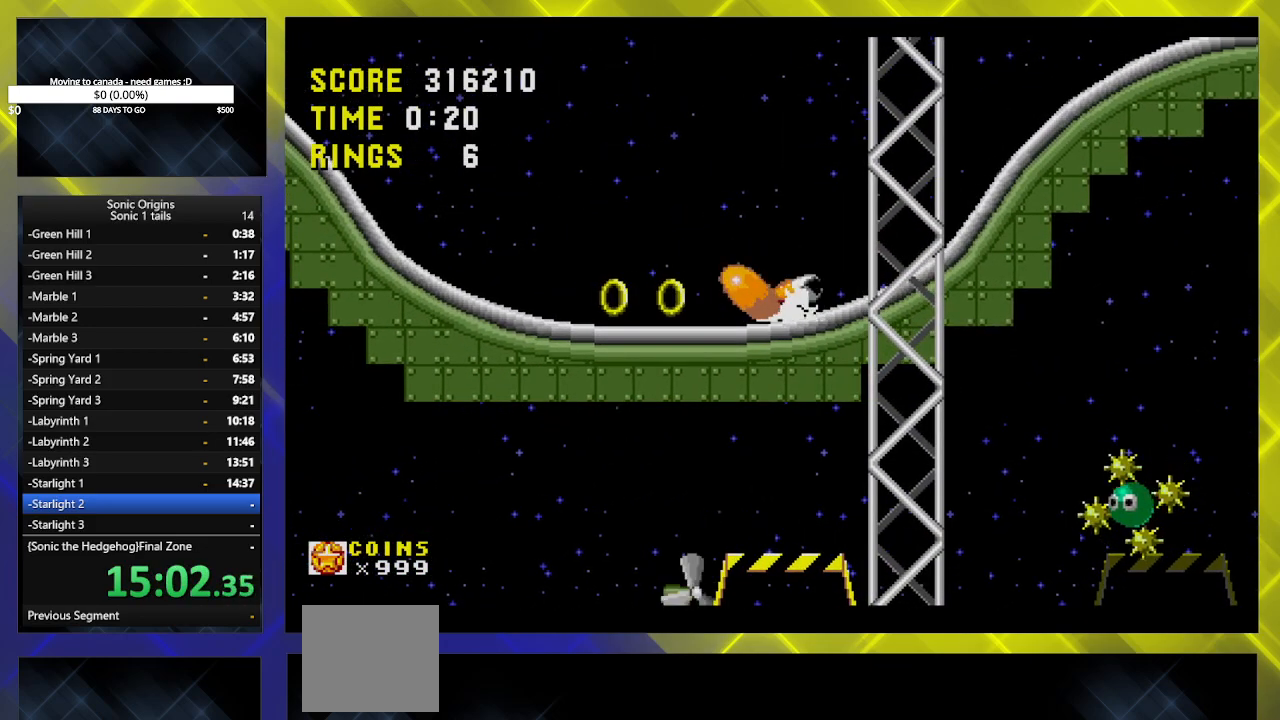
{"buttons": [], "events": [[50, "B", "down"], [83, "A", "down"], [83, "DPAD_DOWN", "up"], [150, "B", "up"], [217, "A", "up"]]}
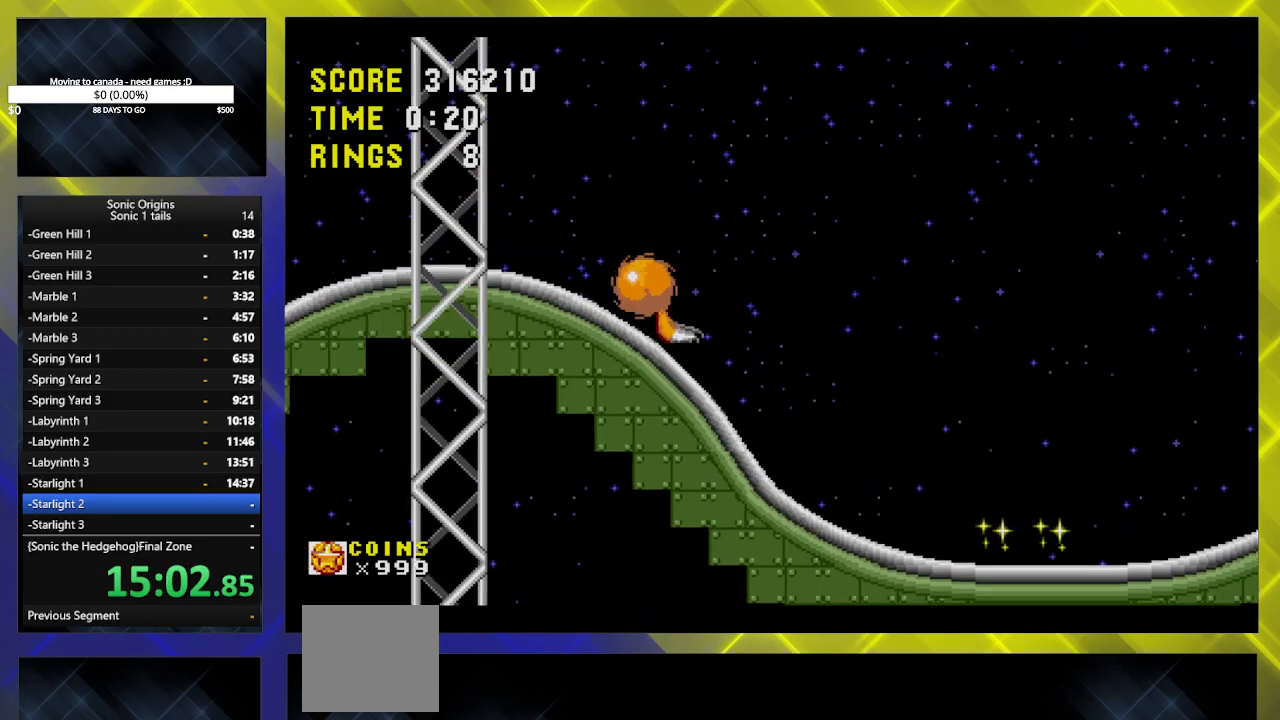
{"buttons": ["A"], "events": [[483, "A", "down"]]}